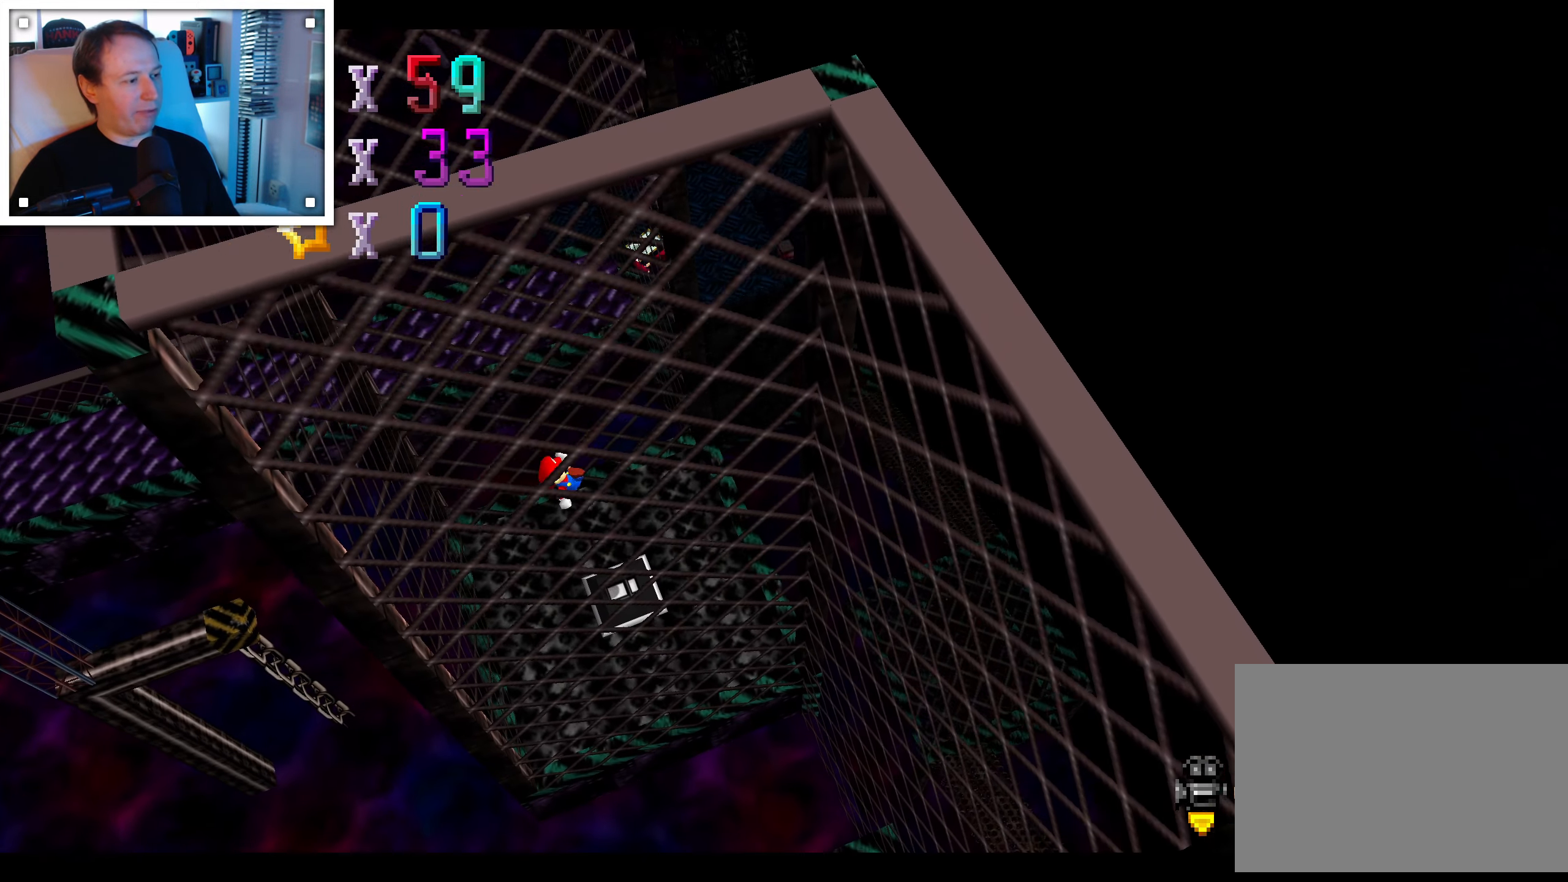
Gameplay with a controller (Nintendo layout); each line is a JSON object with the inputs held at the frame after it (dt_ms = milliseconds from this image to that frame). "events" lists button and stick changes between this image and that frame as [ms after this image, input, new state], when the widget could be followed in between. Not read: C DPAD_DOWN DPAD_LEFT DPAD_RIGHT DPAD_UP L1 L3 R3 START X Y Z.
{"dt_ms": 1000, "buttons": [], "left_stick": "center", "right_stick": "center"}
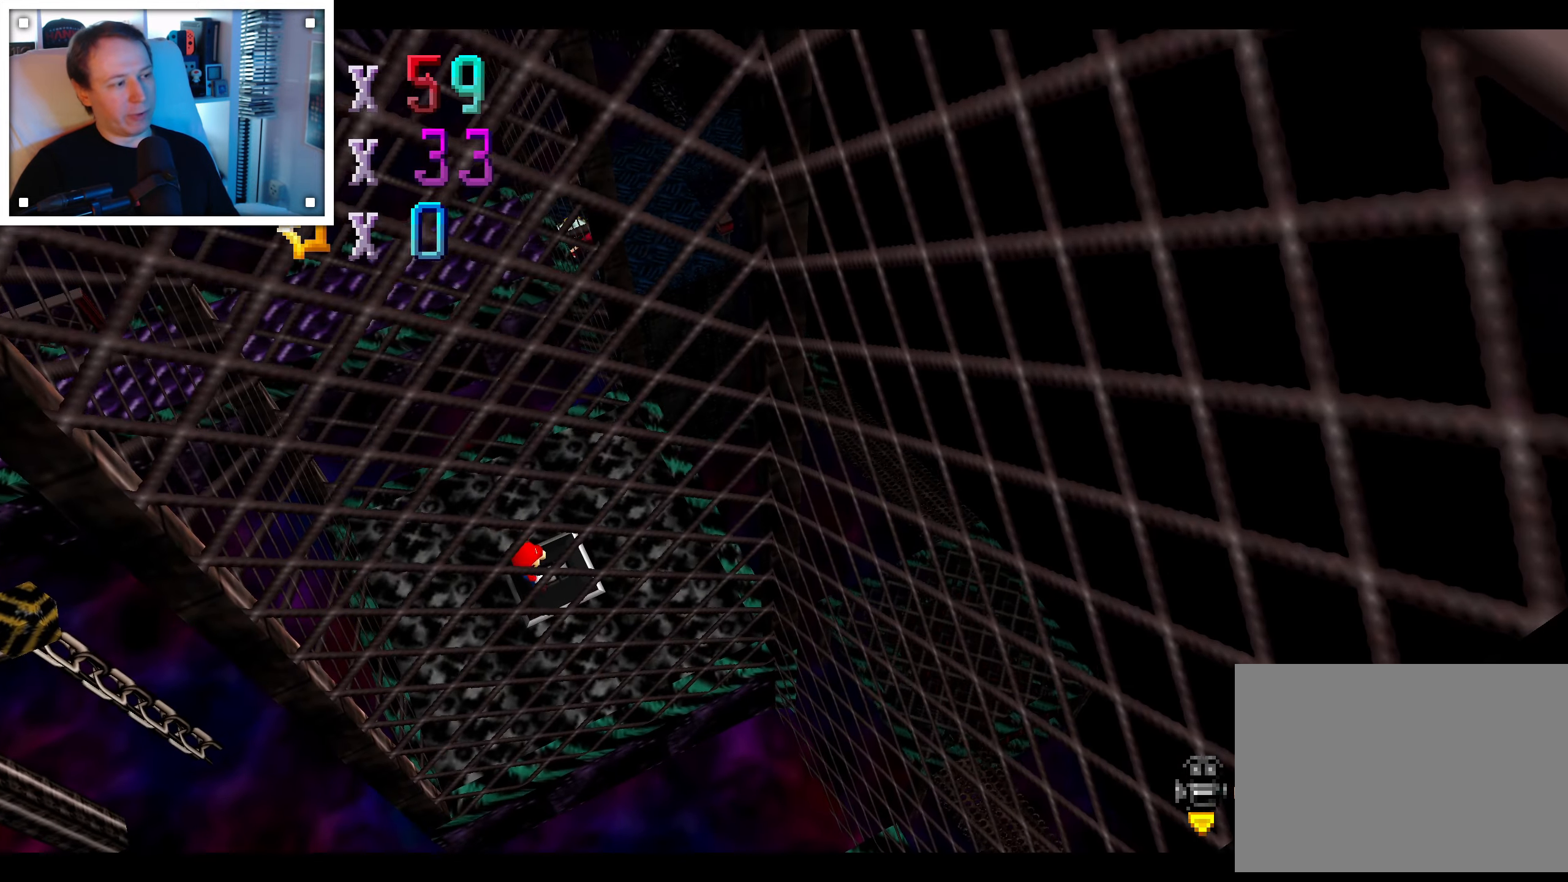
{"dt_ms": 500, "buttons": [], "left_stick": "center", "right_stick": "center", "events": []}
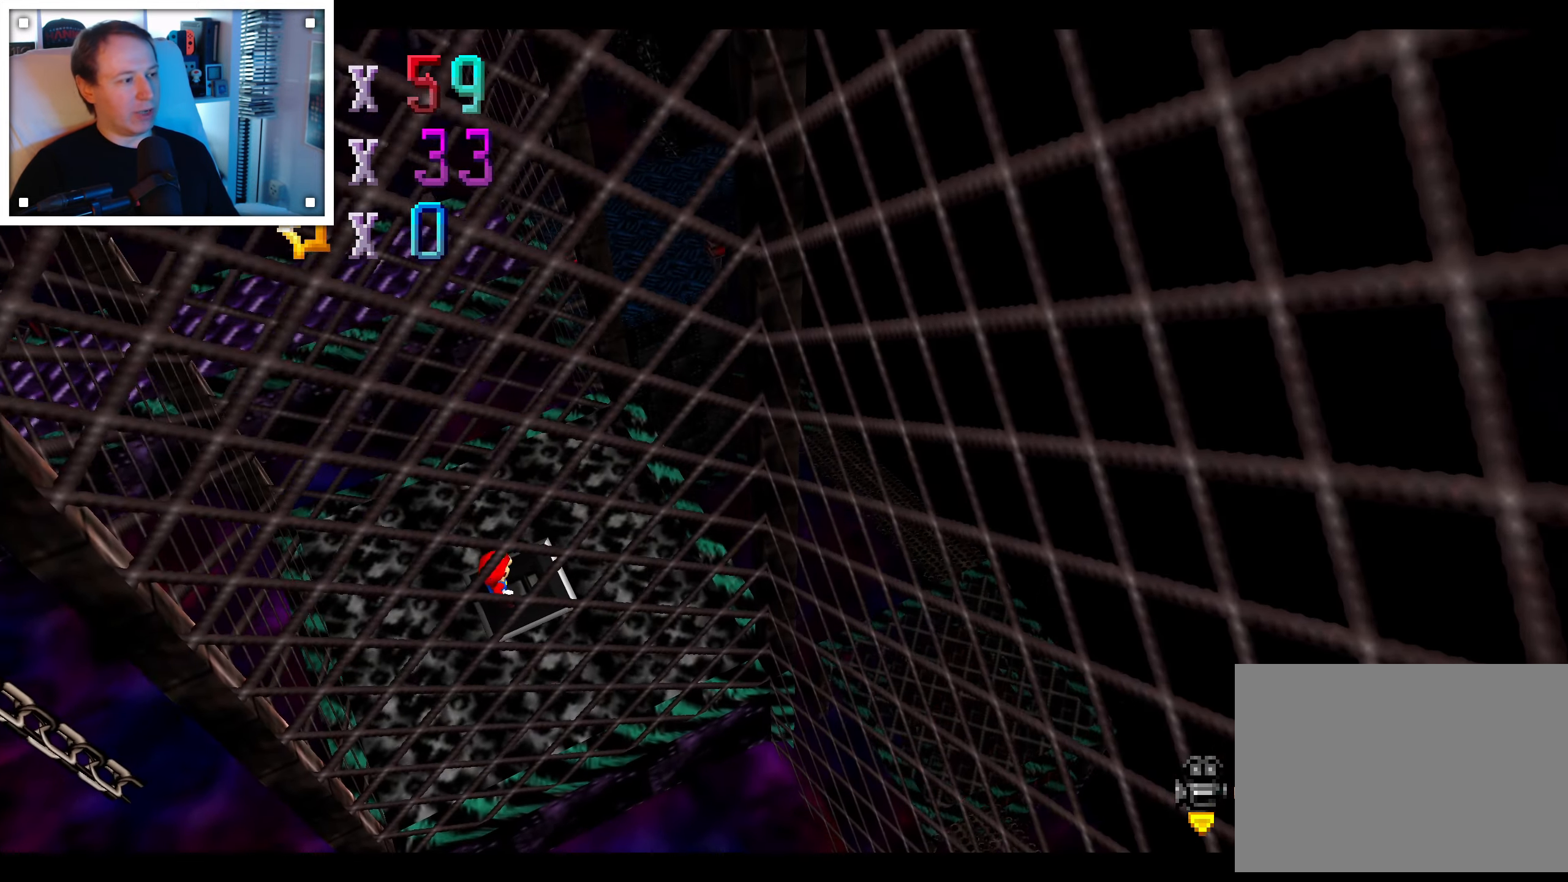
{"dt_ms": 500, "buttons": [], "left_stick": "center", "right_stick": "center", "events": [[300, "right_stick", "right"], [467, "right_stick", "center"]]}
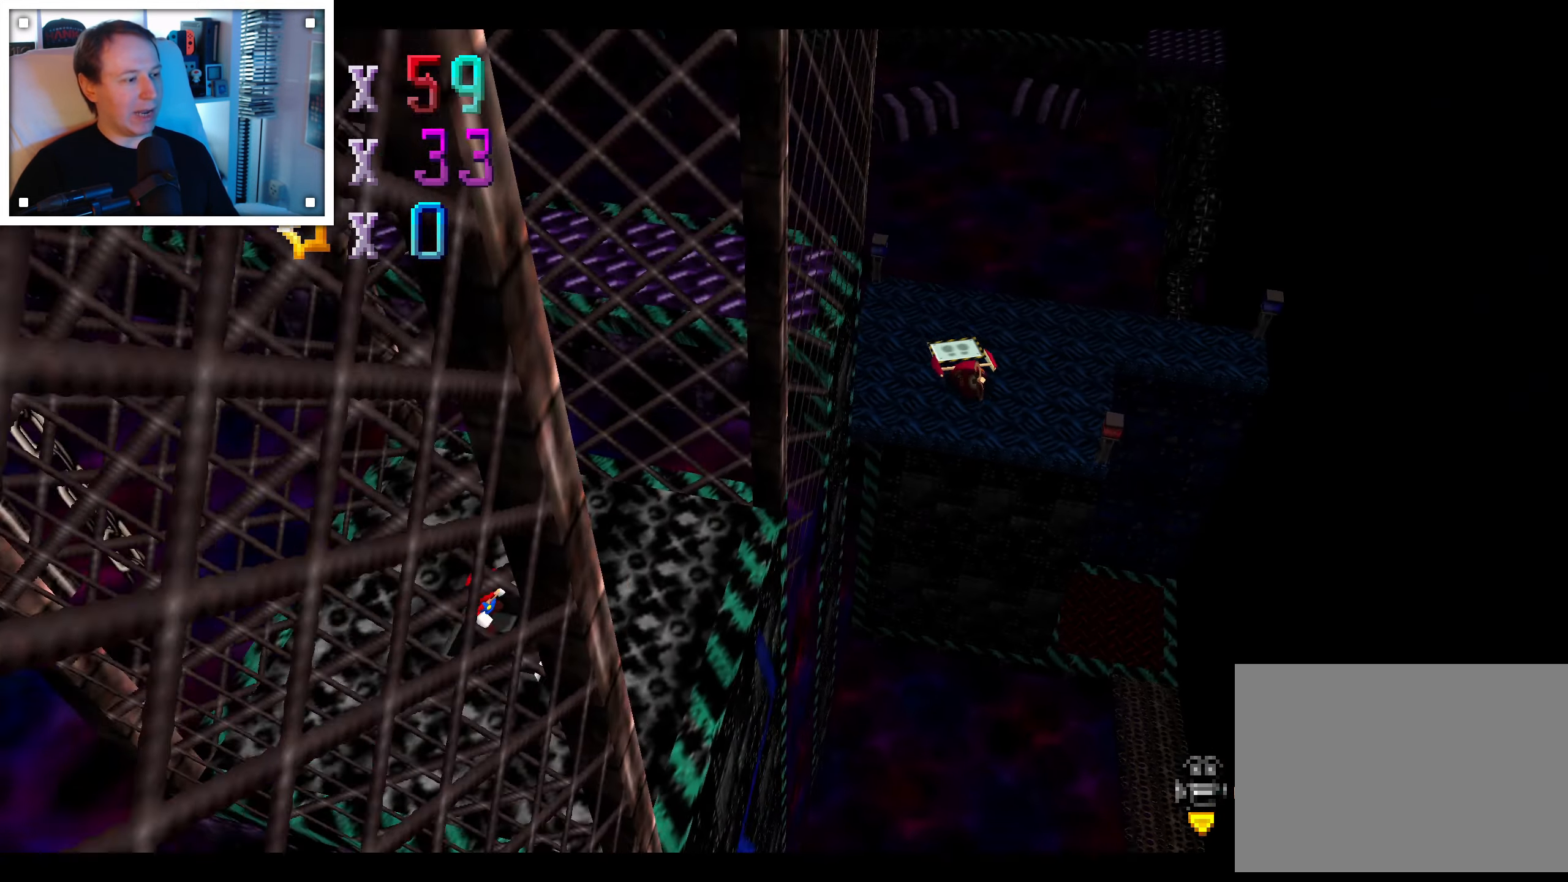
{"dt_ms": 1000, "buttons": [], "left_stick": "center", "right_stick": "center"}
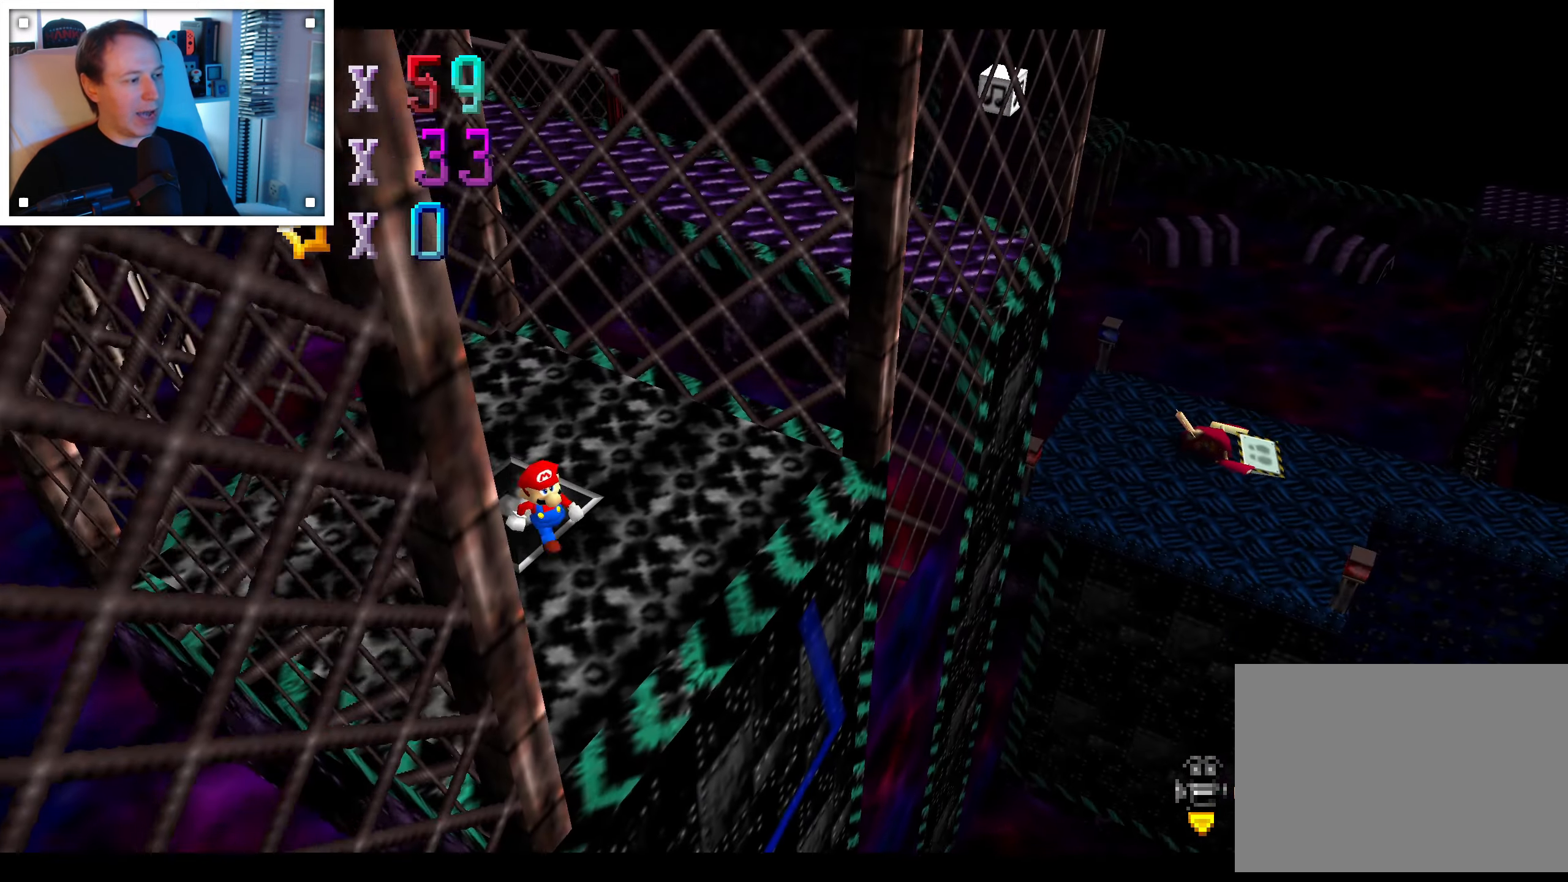
{"dt_ms": 1000, "buttons": [], "left_stick": "right", "right_stick": "center", "events": [[134, "right_stick", "left"], [233, "right_stick", "center"], [450, "left_stick", "right"], [566, "left_stick", "center"], [816, "left_stick", "right"]]}
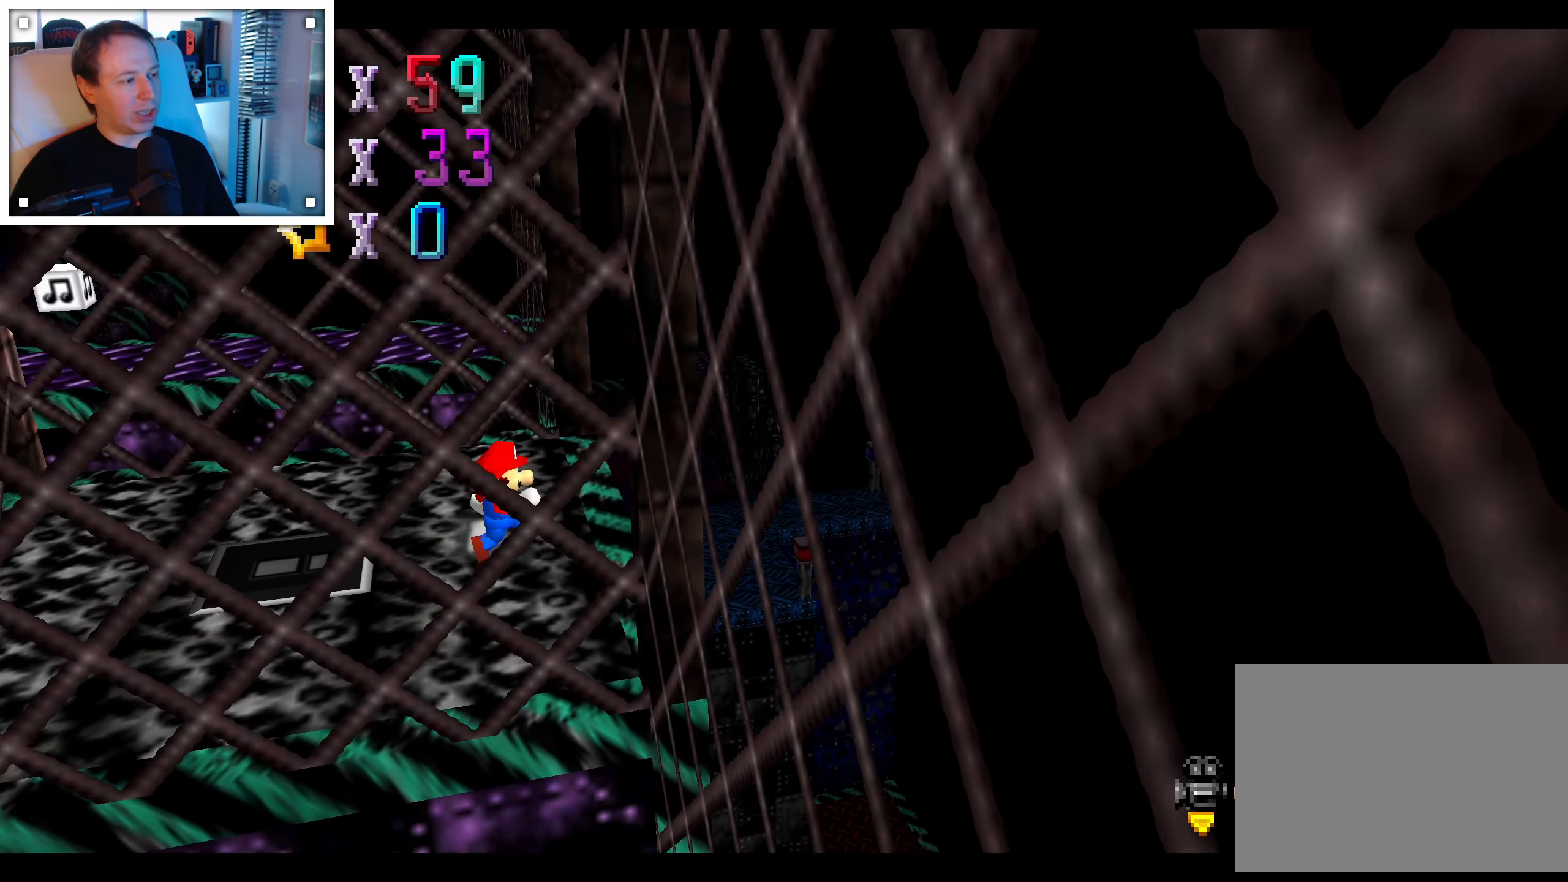
{"dt_ms": 500, "buttons": ["A"], "left_stick": "right", "right_stick": "center", "events": [[183, "A", "down"]]}
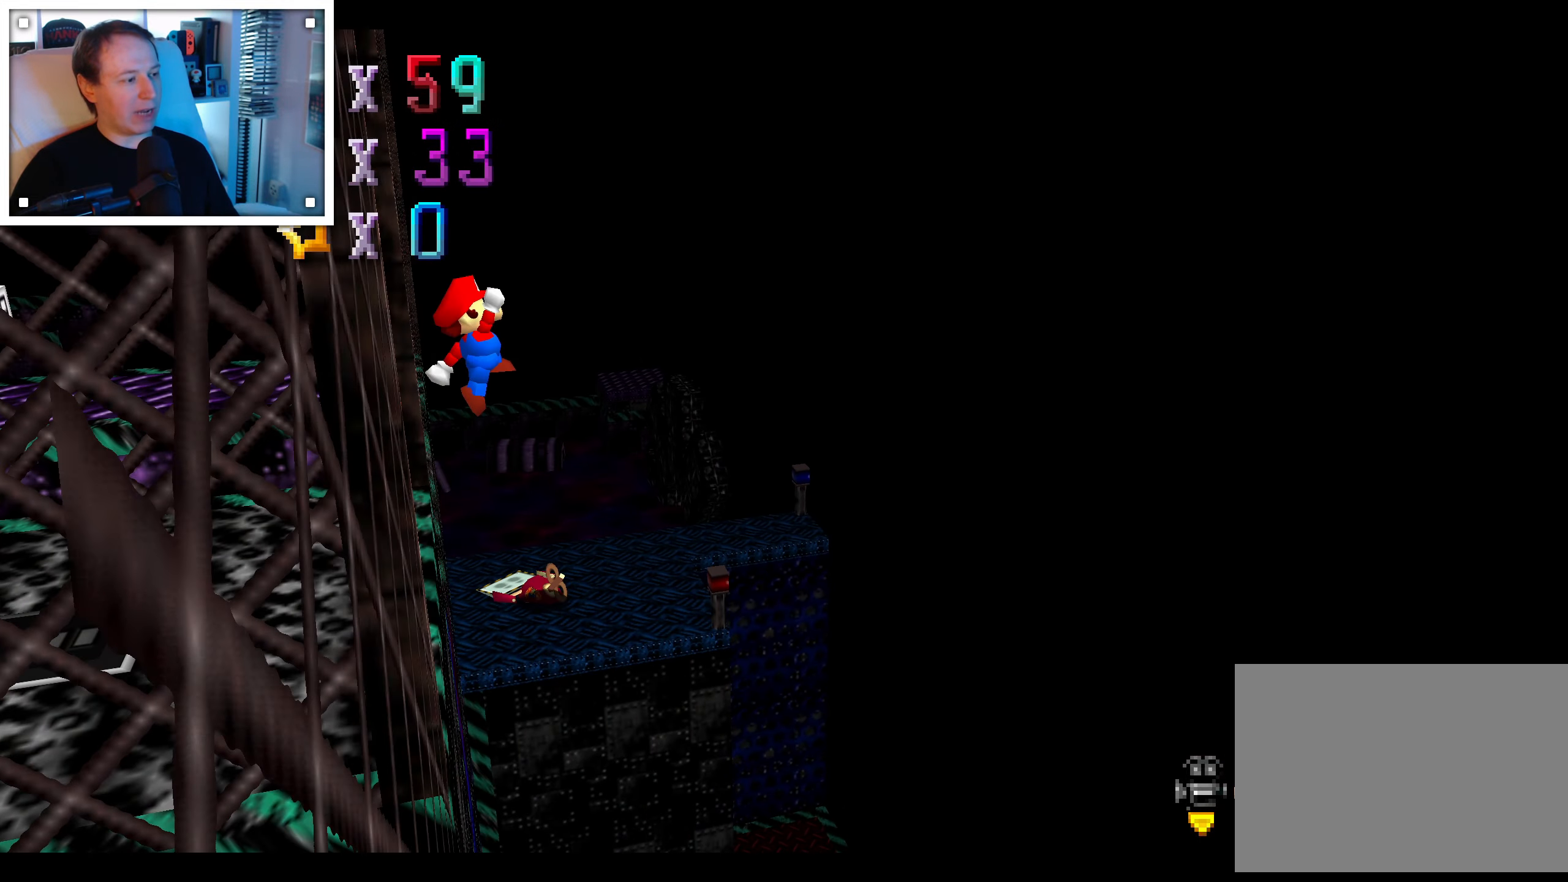
{"dt_ms": 500, "buttons": ["A"], "left_stick": "left", "right_stick": "center", "events": [[316, "left_stick", "center"], [383, "left_stick", "left"]]}
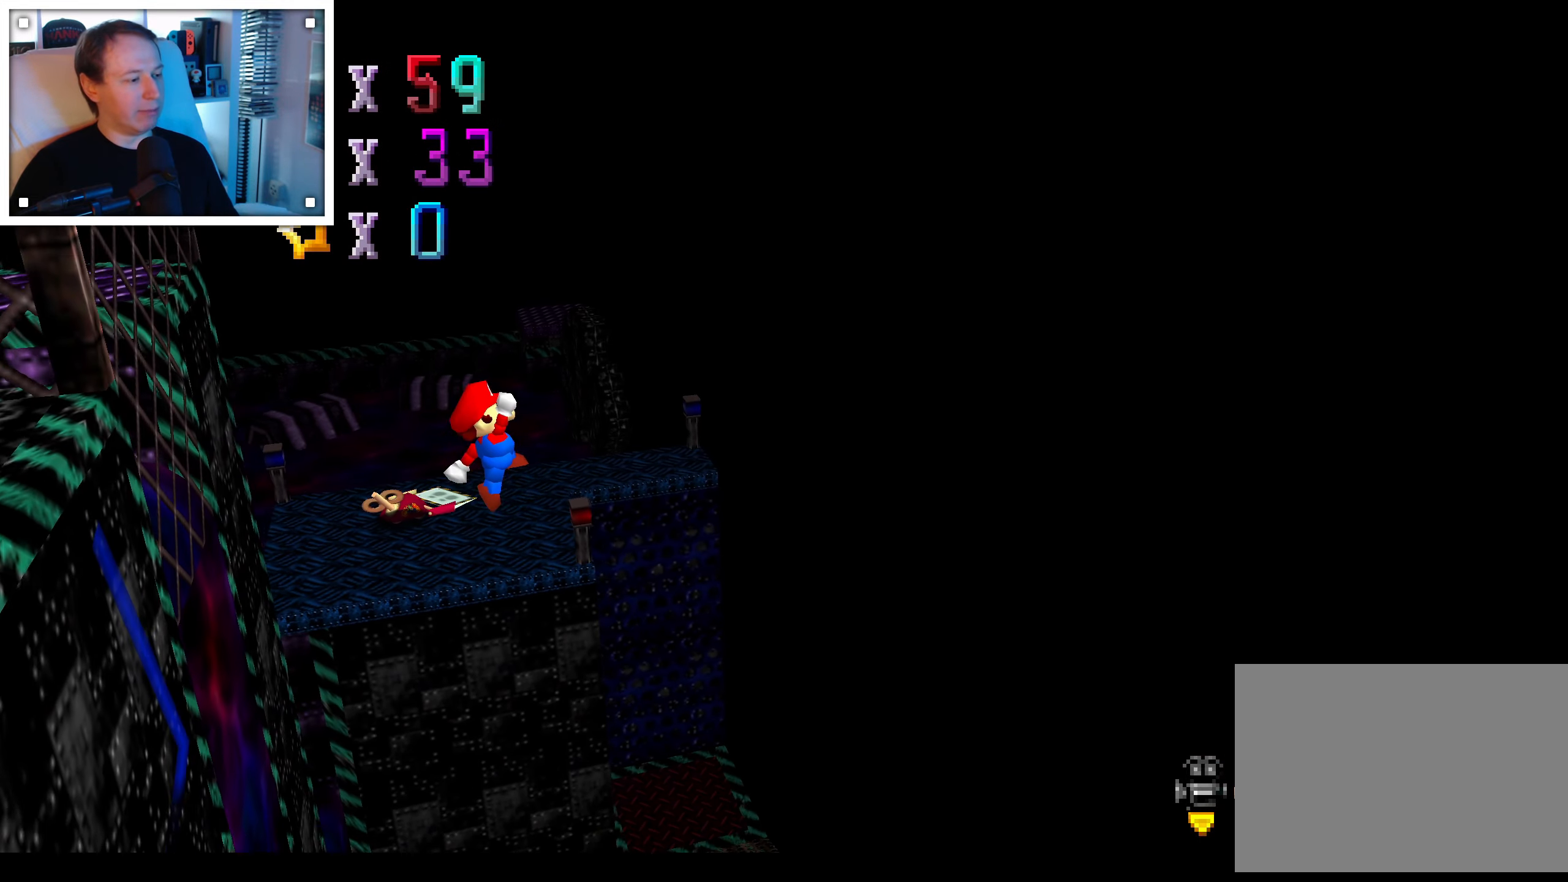
{"dt_ms": 500, "buttons": ["A"], "left_stick": "center", "right_stick": "center", "events": [[200, "left_stick", "center"]]}
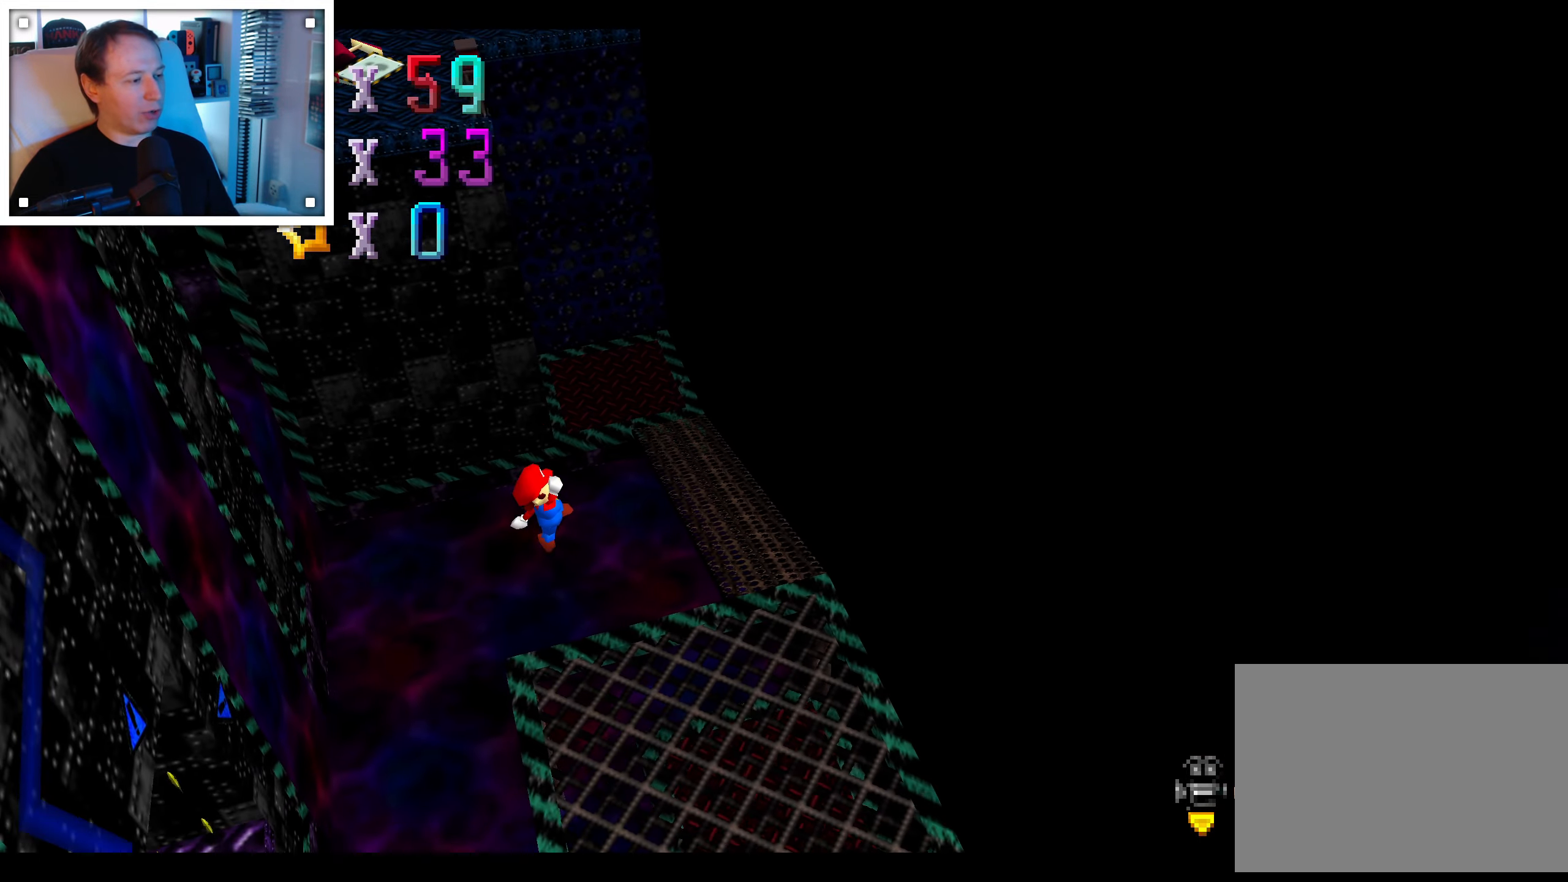
{"dt_ms": 1000, "buttons": [], "left_stick": "center", "right_stick": "right", "events": [[33, "left_stick", "right"], [116, "left_stick", "center"], [150, "B", "down"], [200, "left_stick", "left"], [300, "B", "up"], [333, "left_stick", "down"], [366, "A", "up"], [400, "left_stick", "down-right"], [533, "left_stick", "center"], [650, "right_stick", "right"], [783, "right_stick", "center"], [916, "right_stick", "right"]]}
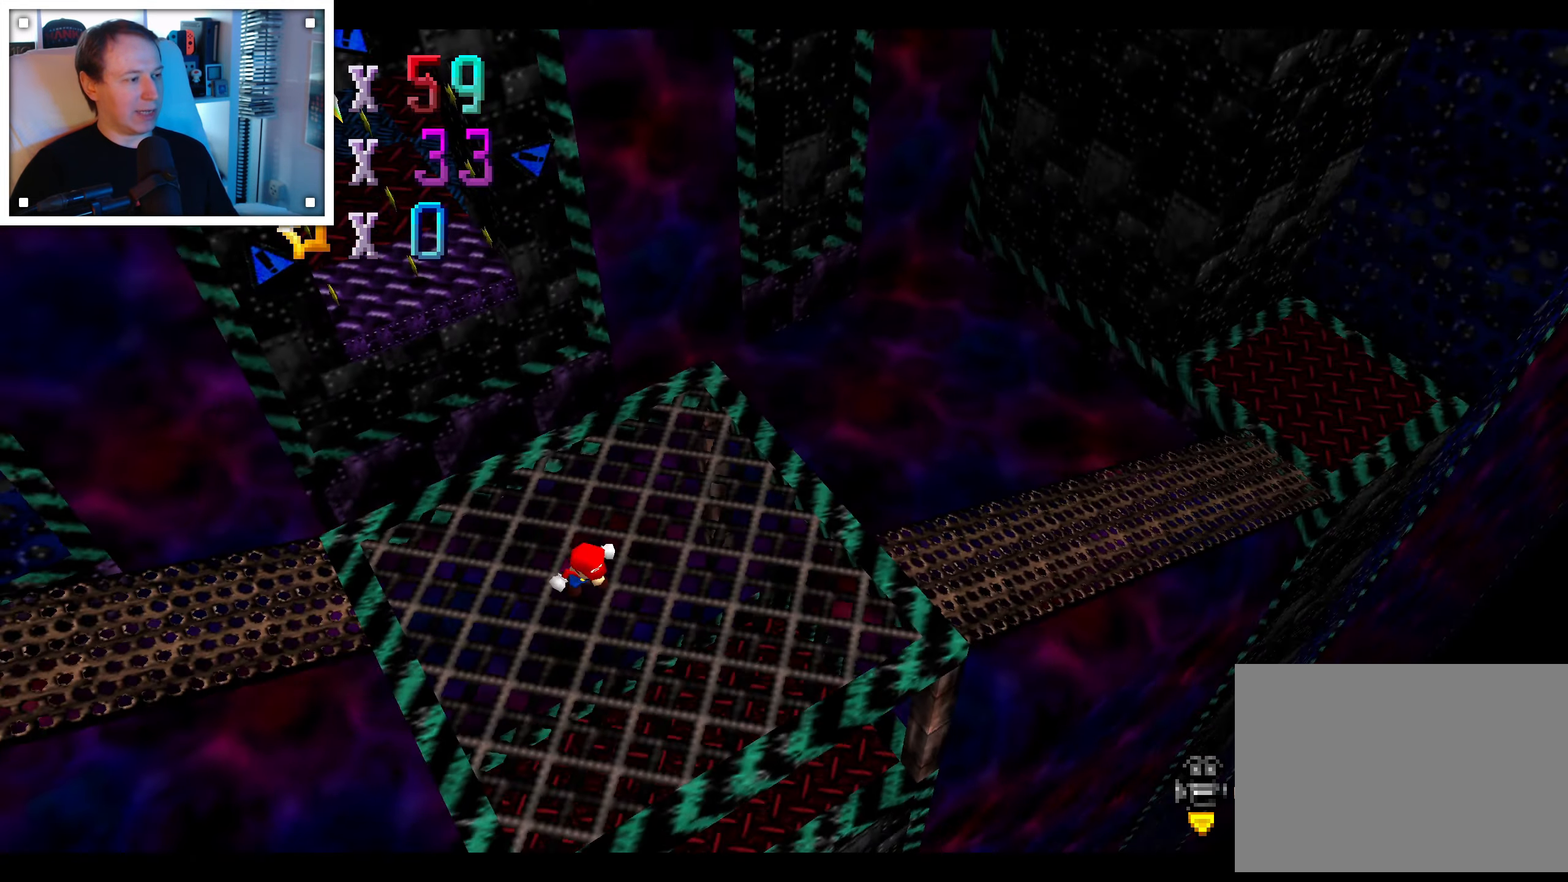
{"dt_ms": 500, "buttons": [], "left_stick": "center", "right_stick": "center", "events": [[83, "right_stick", "center"], [300, "left_stick", "up"], [416, "left_stick", "center"]]}